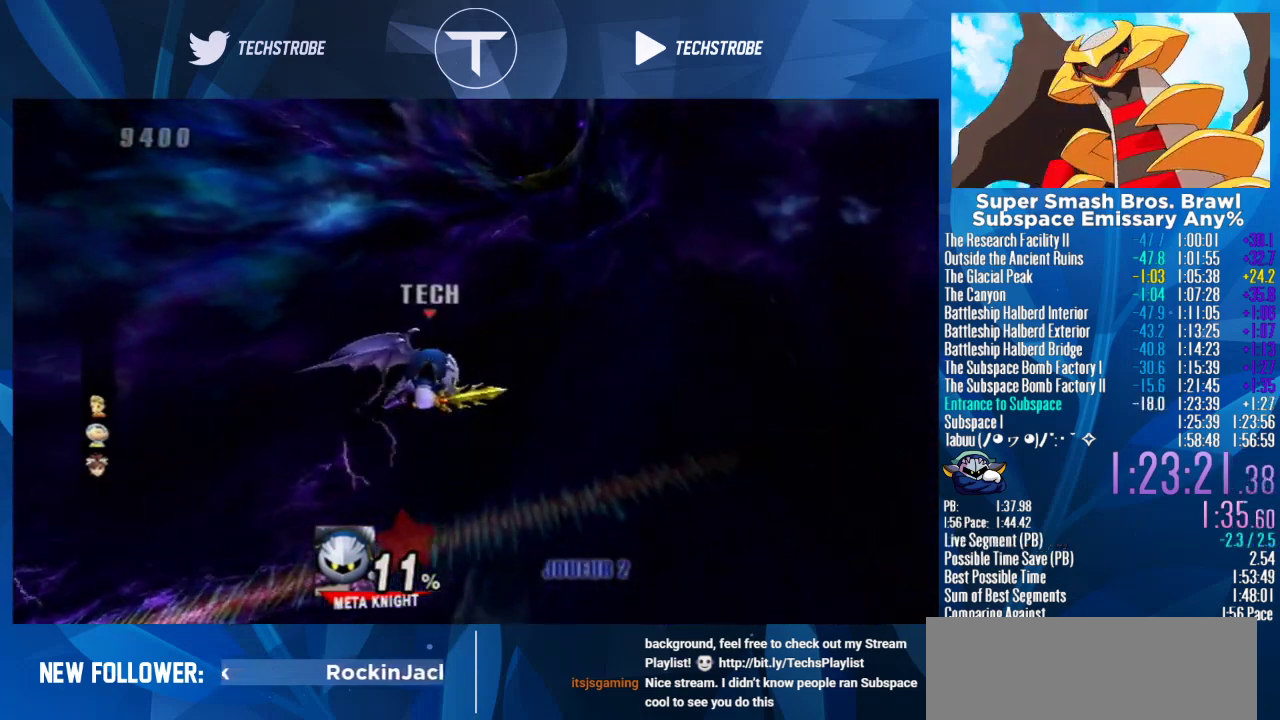
Gameplay with a controller (Nintendo layout); each line is a JSON object with the inputs held at the frame after it. "events" lists button and stick changes between this image and that frame as [ms after this image, input, new state], when the widget could be followed in between. Not read: L3 R3 right_stick.
{"buttons": [], "left_stick": "center", "events": []}
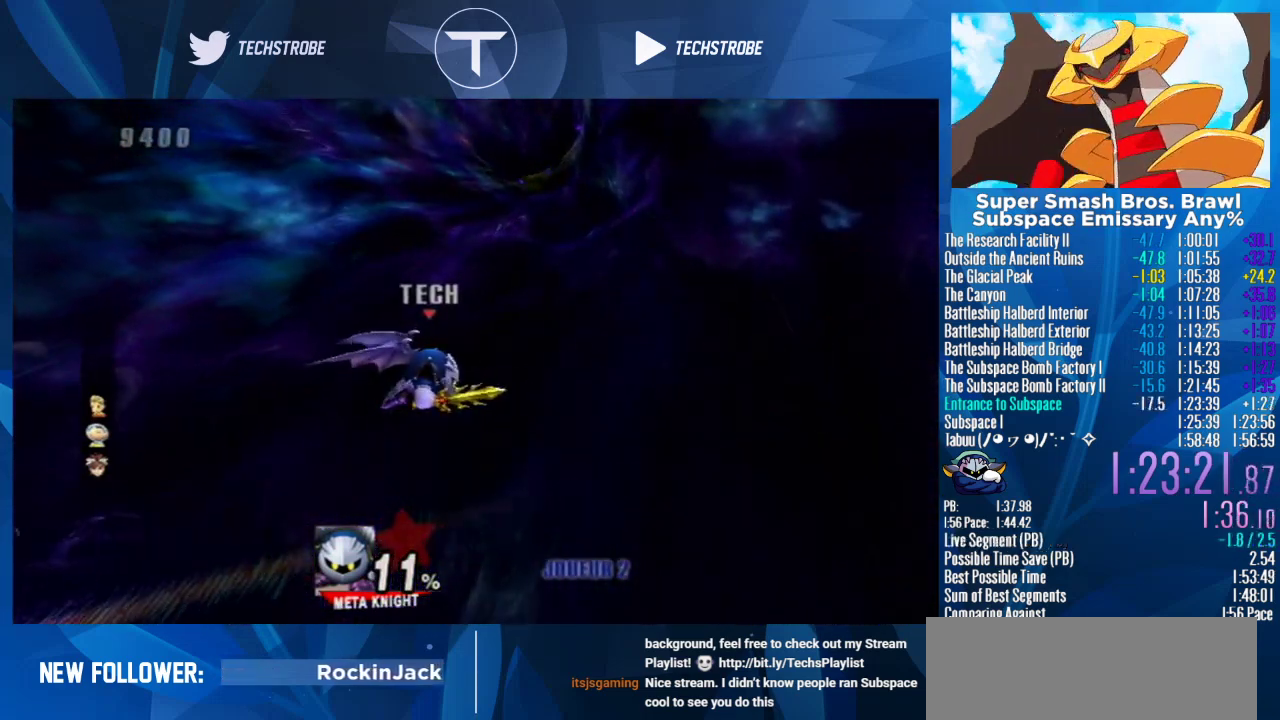
{"buttons": [], "left_stick": "down"}
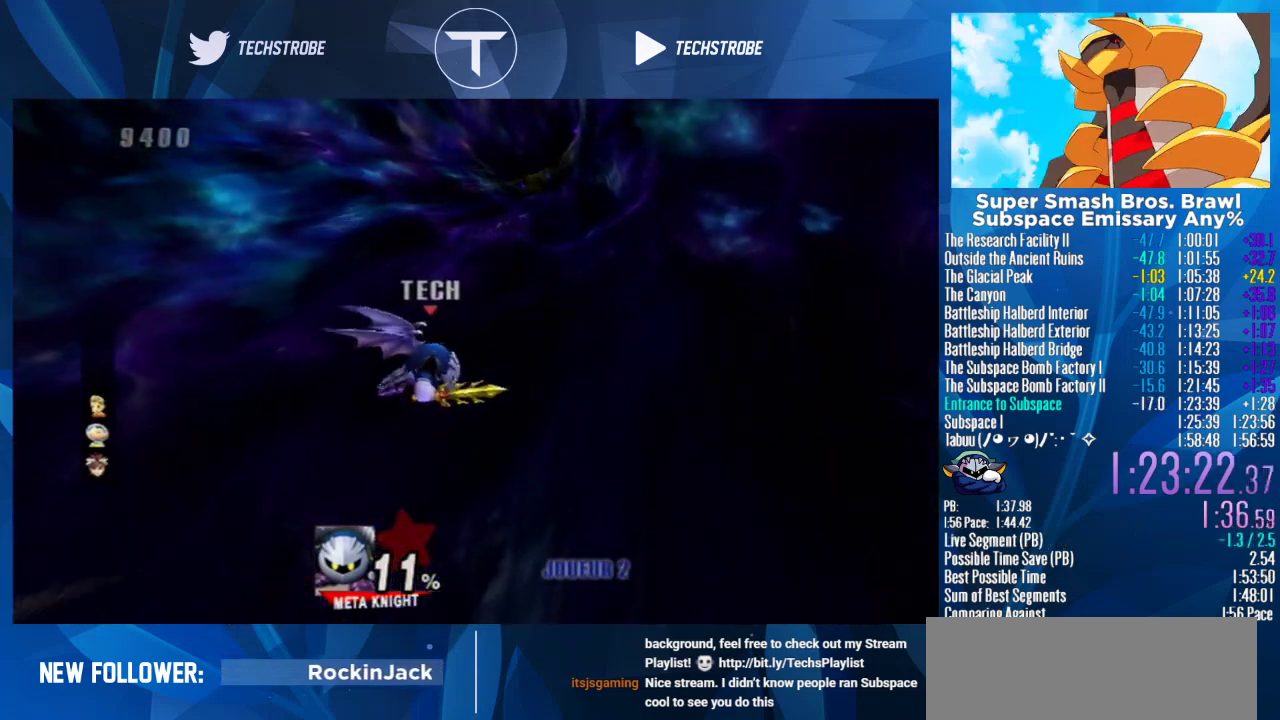
{"buttons": [], "left_stick": "center"}
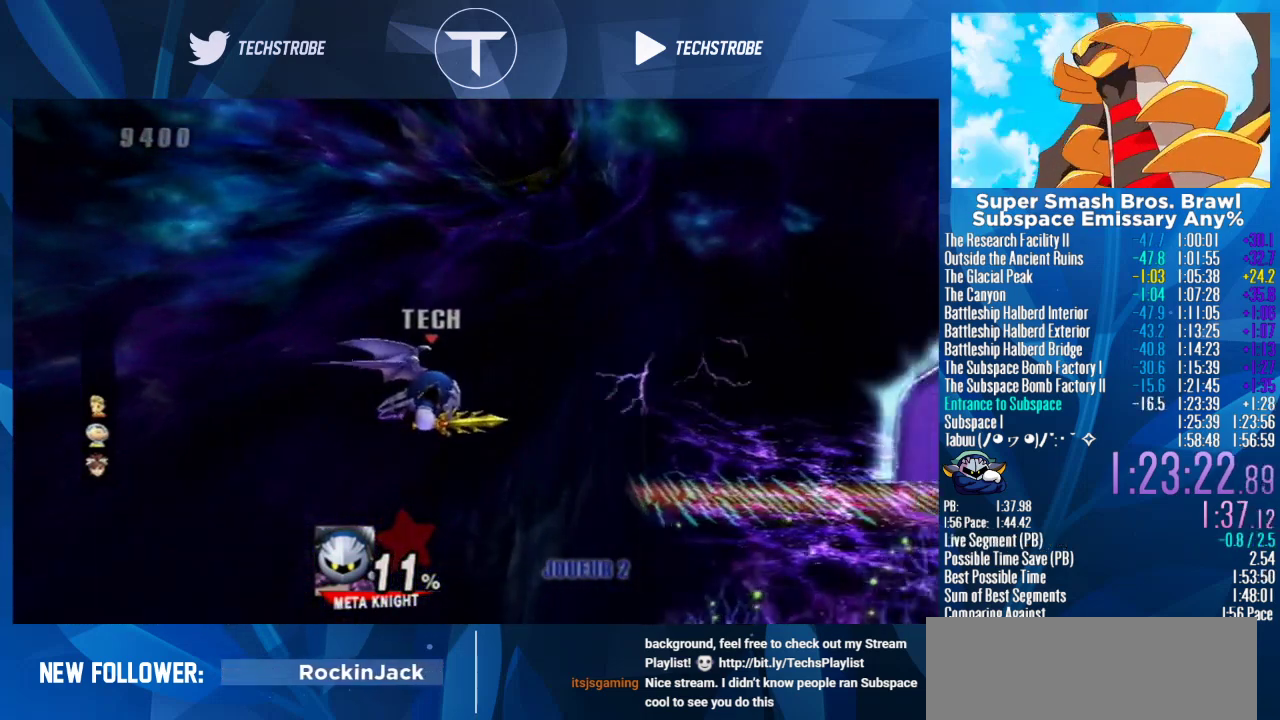
{"buttons": ["A"], "left_stick": "center", "events": [[467, "A", "down"]]}
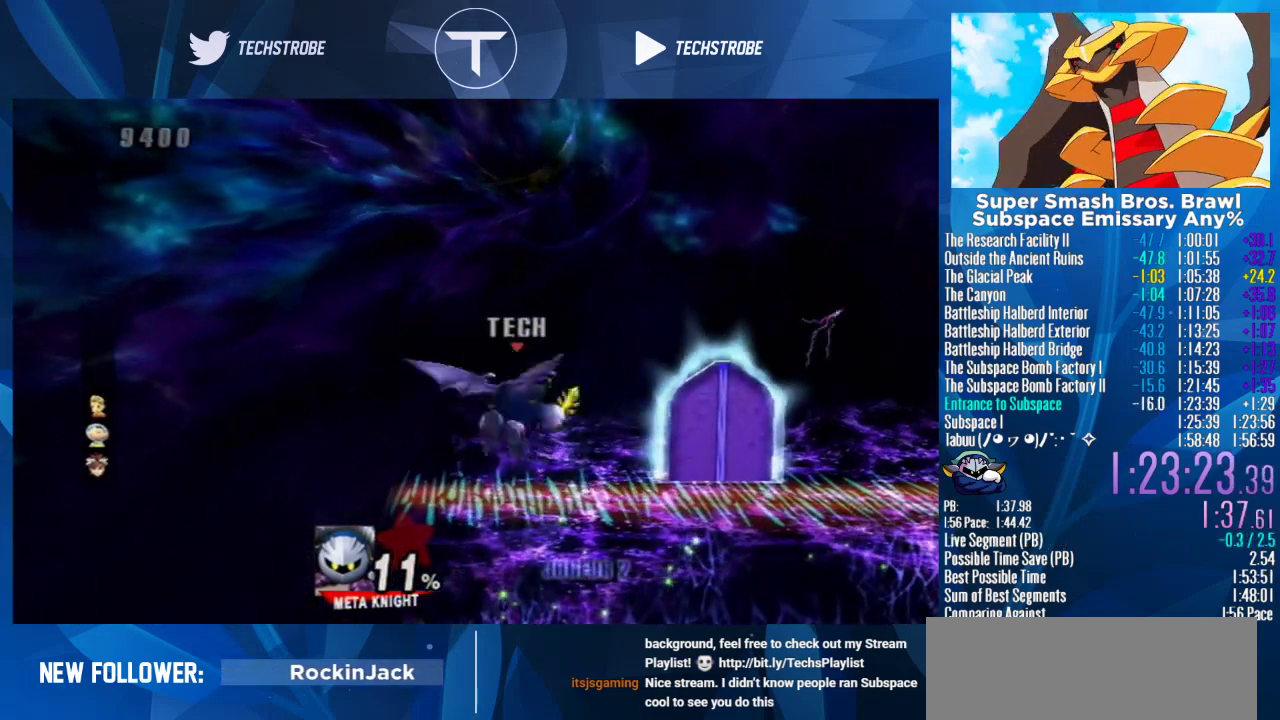
{"buttons": [], "left_stick": "up-right", "events": [[100, "left_stick", "up-right"], [133, "A", "up"]]}
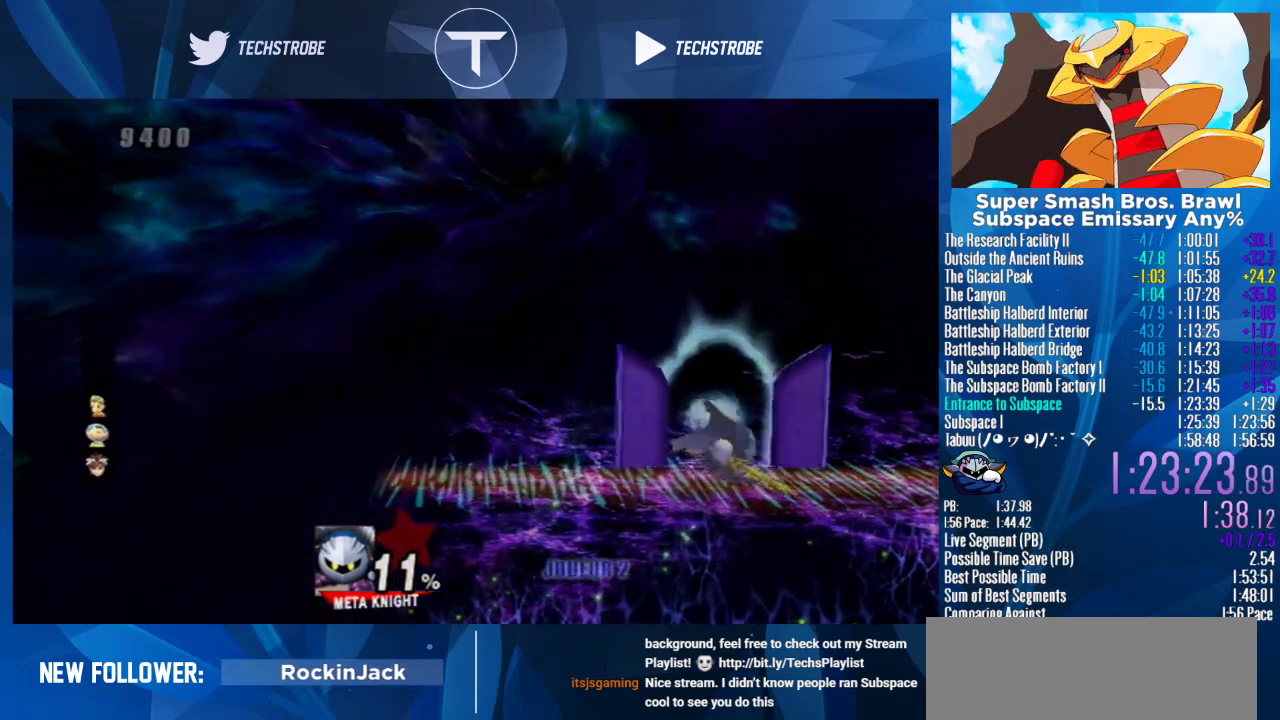
{"buttons": [], "left_stick": "center", "events": [[167, "left_stick", "center"]]}
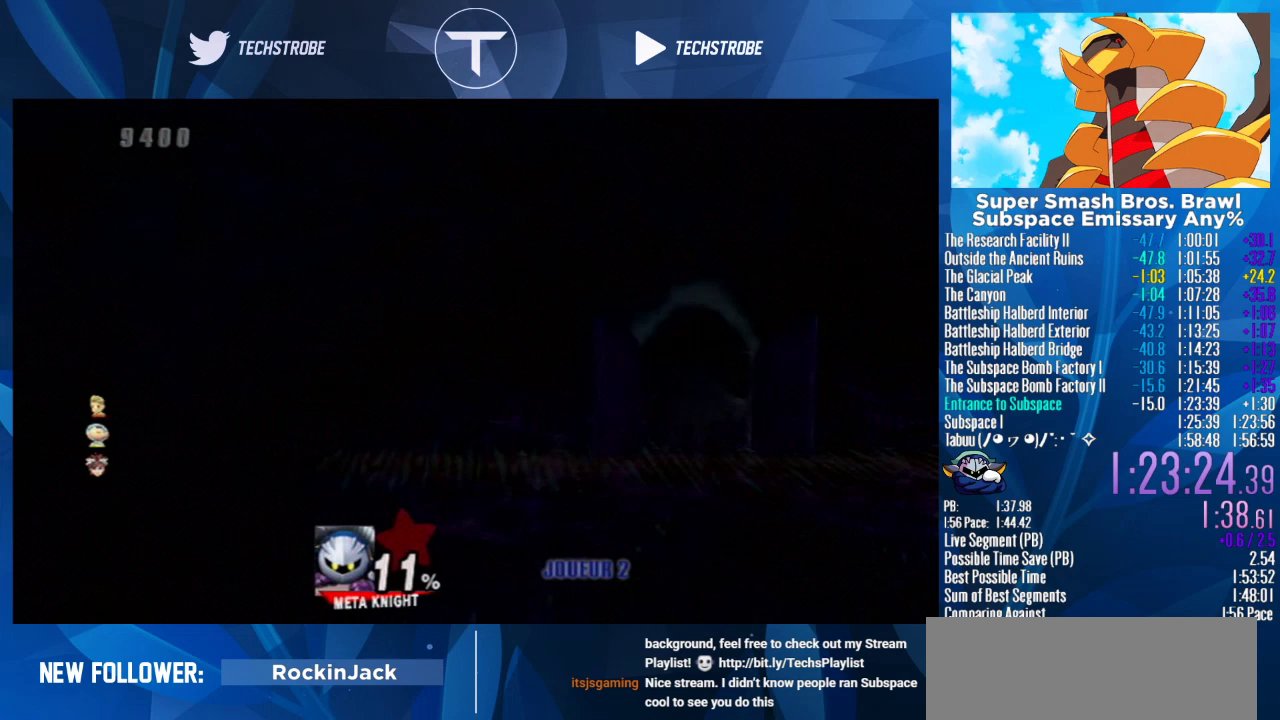
{"buttons": [], "left_stick": "center", "events": []}
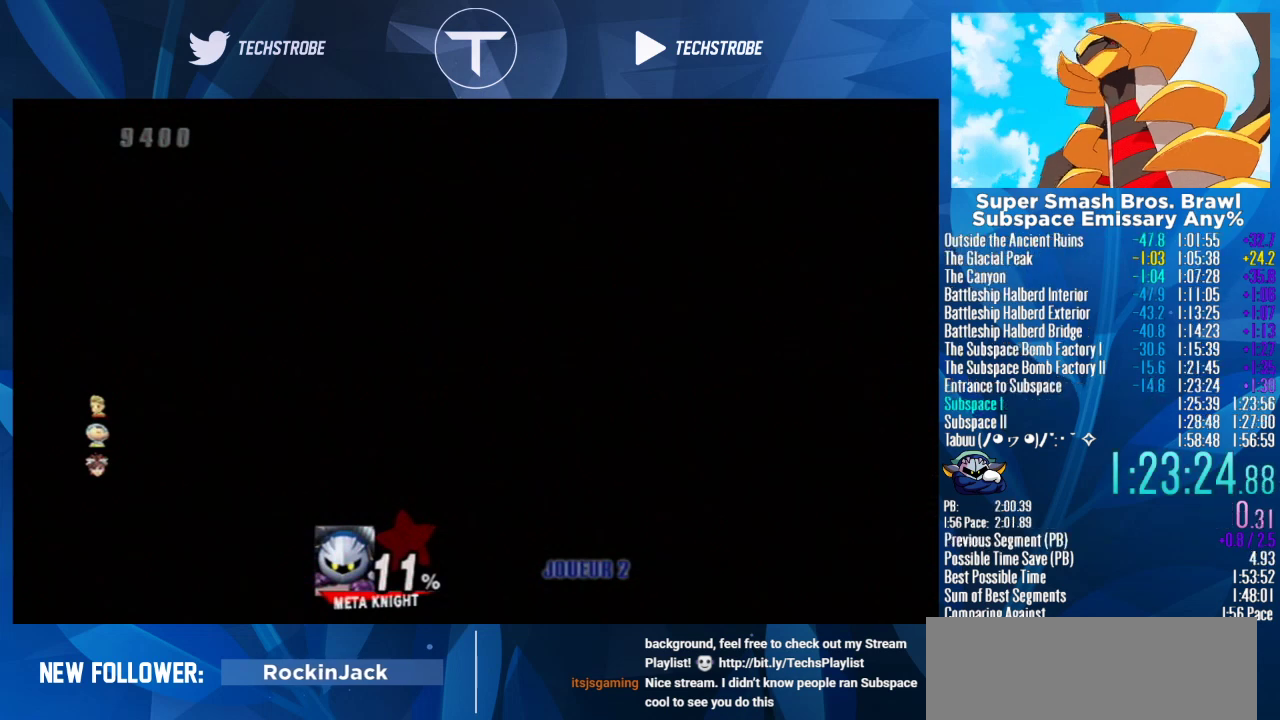
{"buttons": [], "left_stick": "center", "events": []}